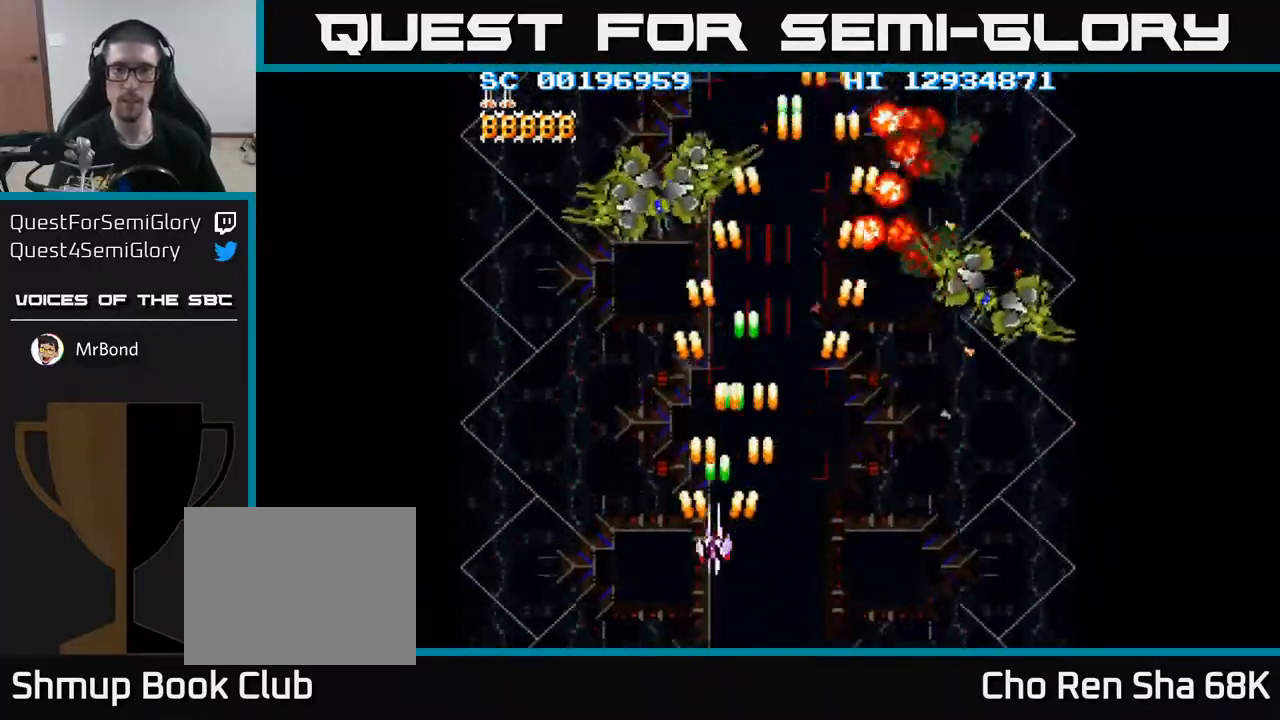
Gameplay with a controller (Xbox layout); each line is a JSON object with the inputs held at the frame after it. "events" lists button and stick changes between this image and that frame as [ms after this image, input, new state], when the widget could be followed in between. Not read: left_stick right_stick.
{"buttons": ["A", "DPAD_DOWN", "DPAD_RIGHT"], "events": [[50, "DPAD_UP", "down"], [100, "DPAD_LEFT", "up"], [183, "DPAD_RIGHT", "down"], [250, "DPAD_RIGHT", "up"], [367, "DPAD_RIGHT", "down"], [383, "DPAD_UP", "up"], [433, "DPAD_DOWN", "down"]]}
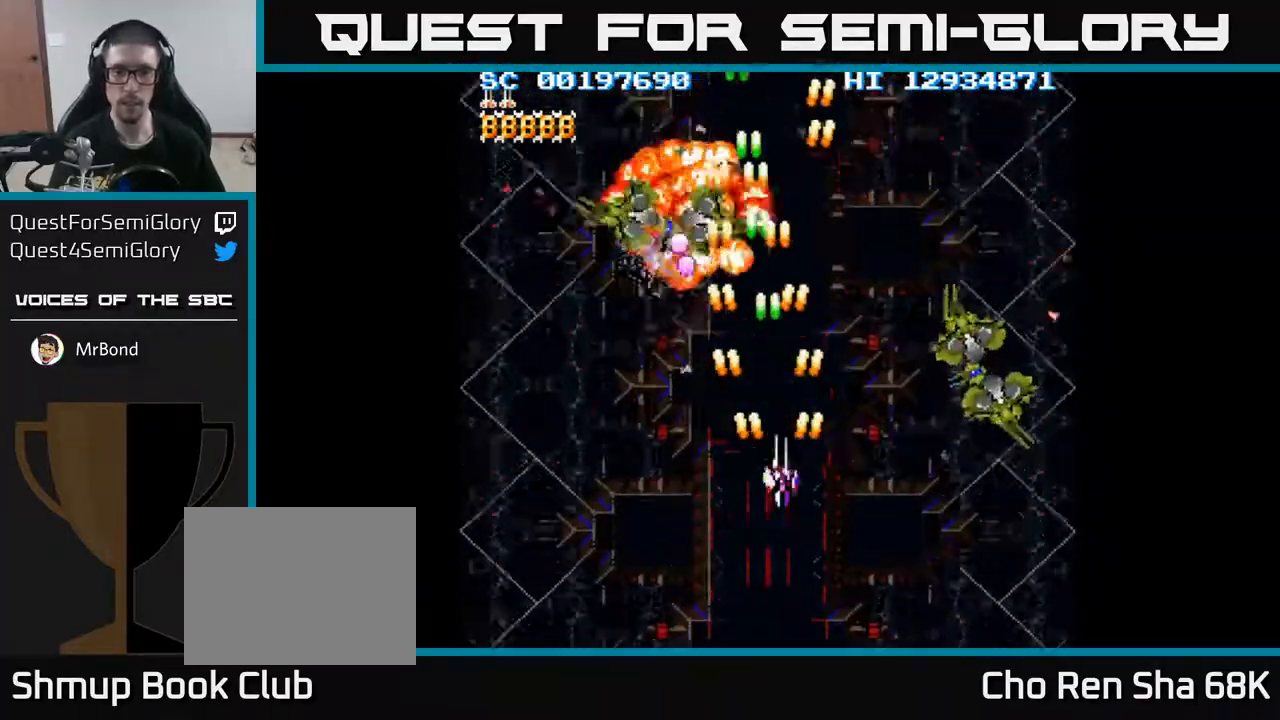
{"buttons": ["A", "DPAD_RIGHT"], "events": [[83, "DPAD_DOWN", "up"], [300, "DPAD_DOWN", "down"], [433, "DPAD_DOWN", "up"]]}
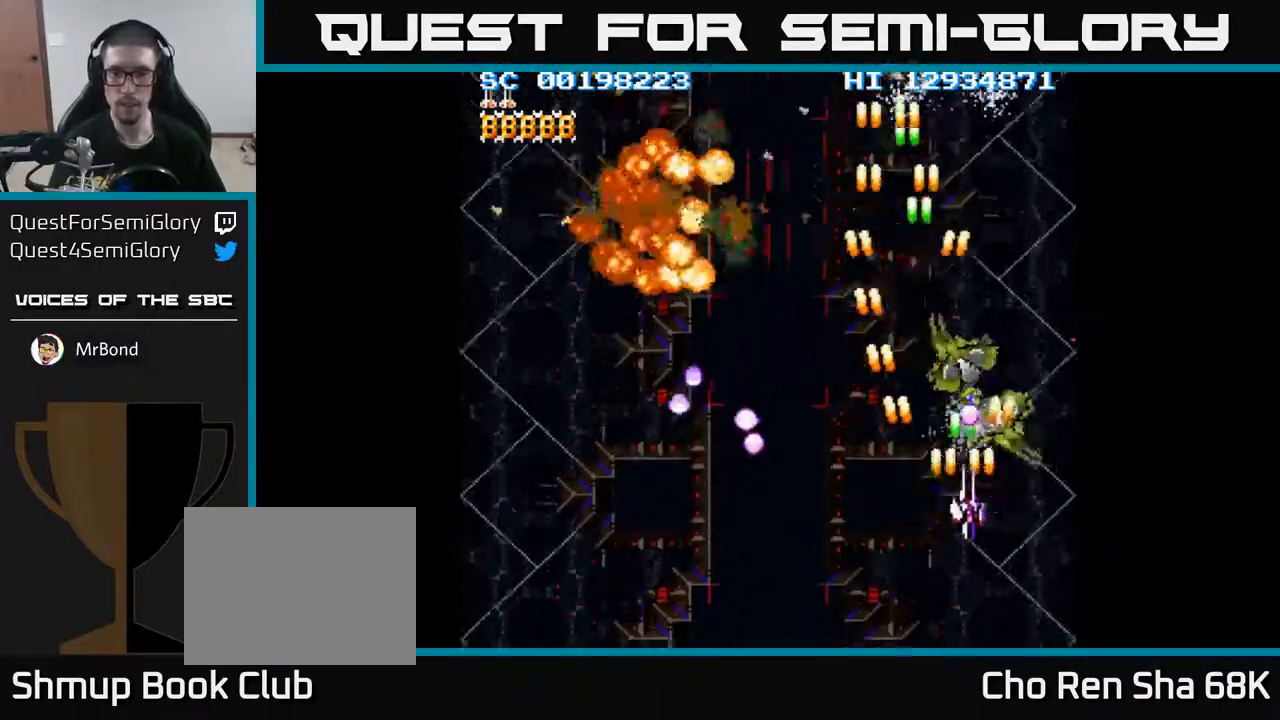
{"buttons": ["A", "DPAD_DOWN", "DPAD_RIGHT"], "events": [[83, "DPAD_DOWN", "down"], [100, "DPAD_RIGHT", "up"], [150, "DPAD_LEFT", "down"], [217, "DPAD_DOWN", "up"], [300, "DPAD_DOWN", "down"], [317, "DPAD_LEFT", "up"], [383, "DPAD_RIGHT", "down"]]}
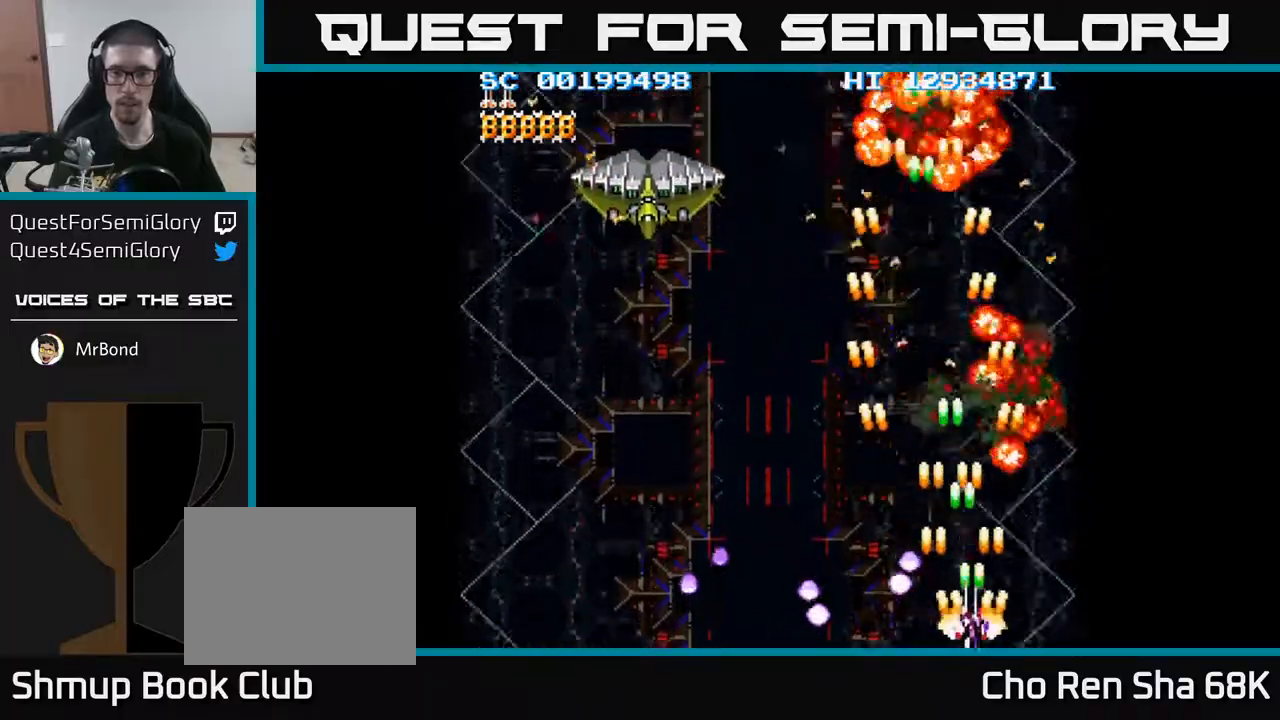
{"buttons": ["A", "DPAD_LEFT"], "events": [[67, "DPAD_DOWN", "up"], [117, "DPAD_RIGHT", "up"], [133, "DPAD_UP", "down"], [150, "DPAD_LEFT", "down"], [200, "DPAD_UP", "up"]]}
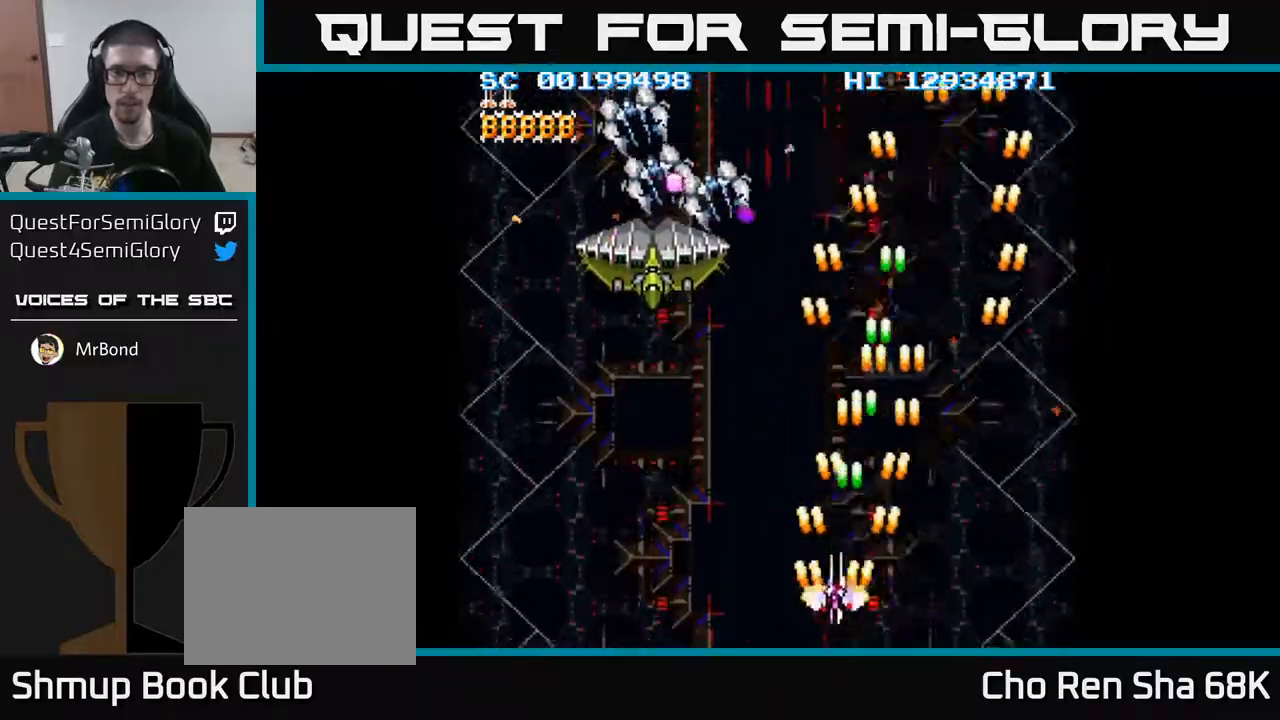
{"buttons": ["A"], "events": [[133, "DPAD_UP", "down"], [400, "DPAD_UP", "up"], [433, "DPAD_LEFT", "up"]]}
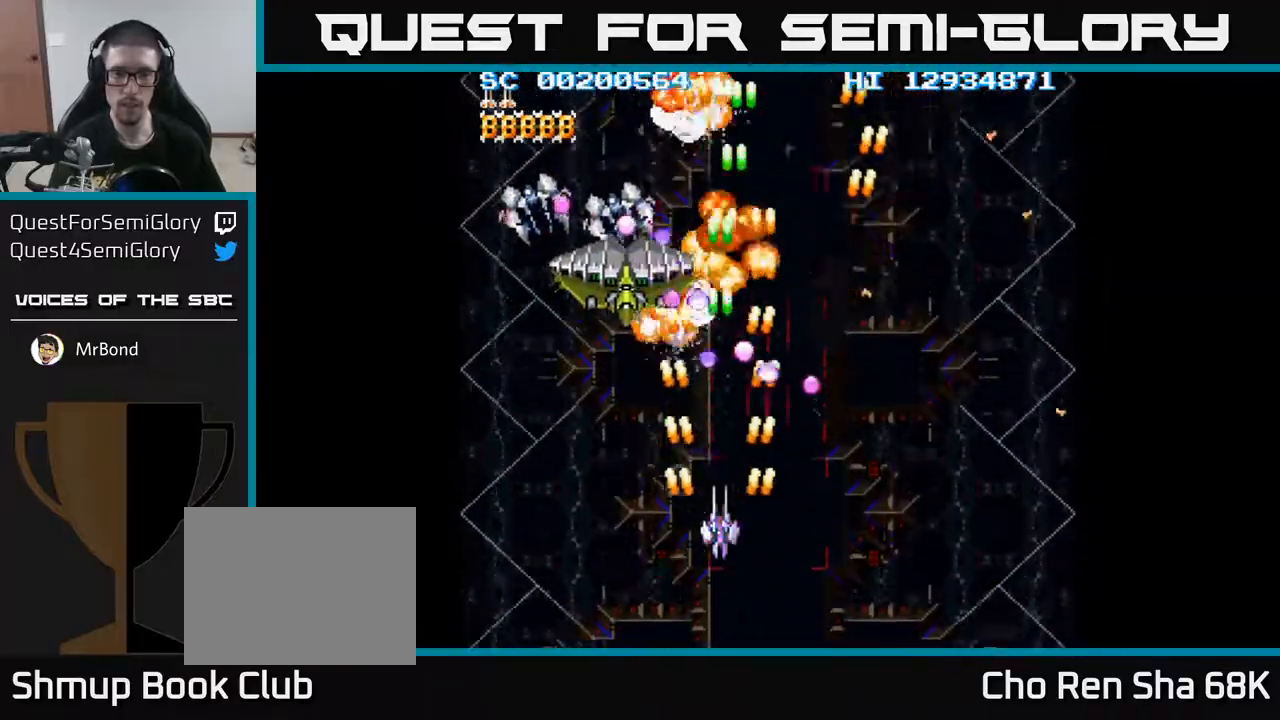
{"buttons": ["A"], "events": [[67, "DPAD_LEFT", "down"], [133, "DPAD_LEFT", "up"], [317, "DPAD_LEFT", "down"], [367, "DPAD_LEFT", "up"]]}
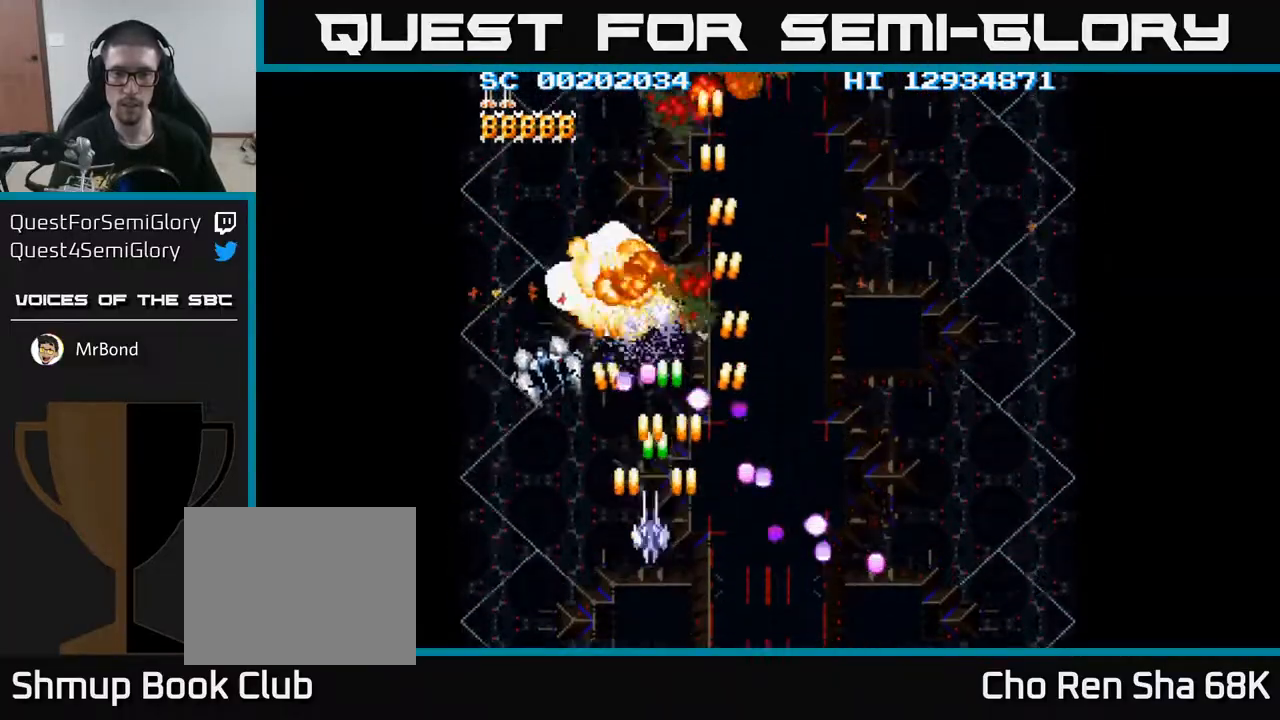
{"buttons": ["A", "DPAD_RIGHT"], "events": [[17, "DPAD_LEFT", "down"], [33, "DPAD_DOWN", "down"], [67, "DPAD_DOWN", "up"], [67, "DPAD_LEFT", "up"], [150, "DPAD_LEFT", "down"], [183, "DPAD_DOWN", "down"], [300, "DPAD_DOWN", "up"], [417, "DPAD_LEFT", "up"], [433, "DPAD_RIGHT", "down"]]}
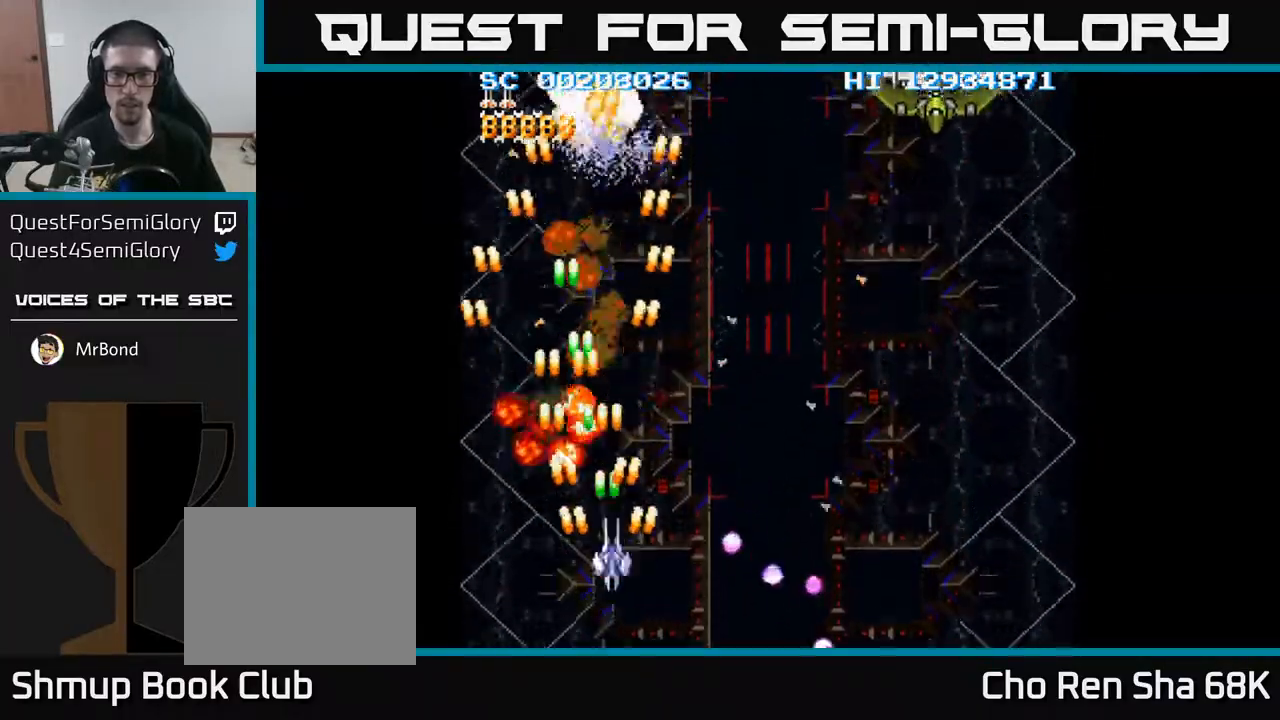
{"buttons": ["A", "DPAD_RIGHT"], "events": [[33, "DPAD_UP", "down"], [133, "DPAD_UP", "up"]]}
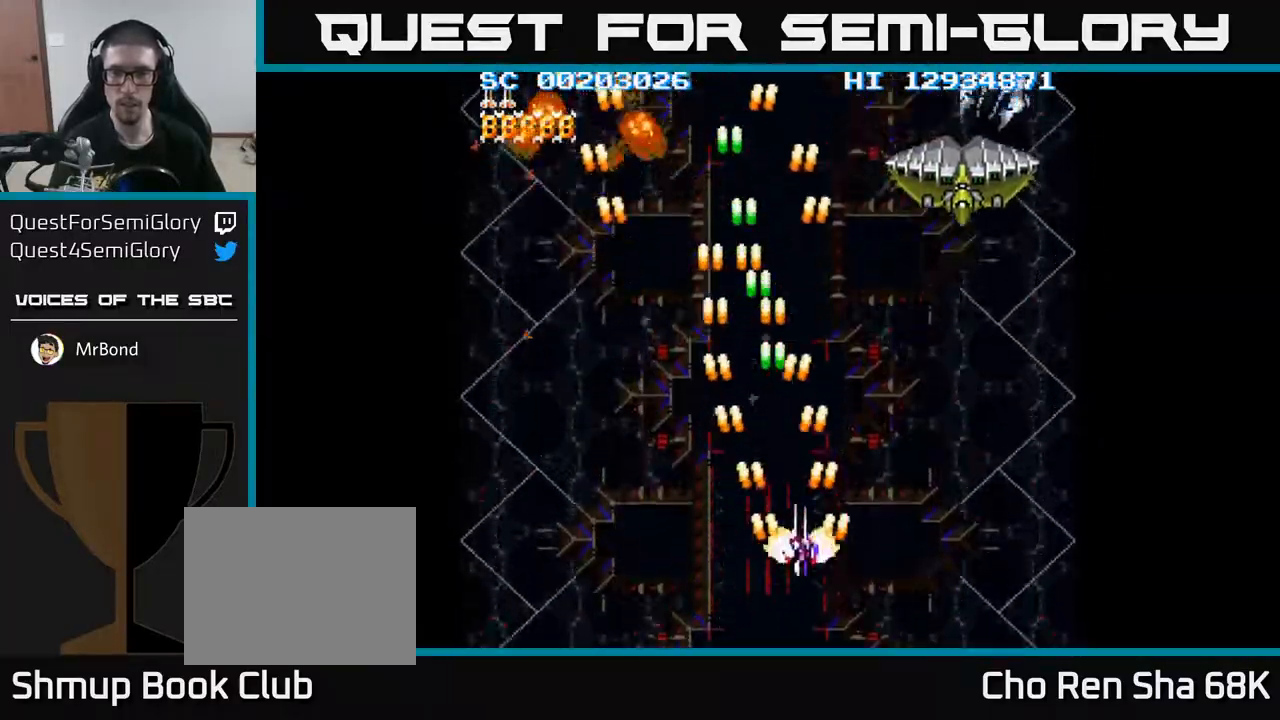
{"buttons": ["A", "DPAD_RIGHT"], "events": [[267, "DPAD_RIGHT", "up"], [267, "DPAD_UP", "down"], [350, "DPAD_UP", "up"], [467, "DPAD_RIGHT", "down"]]}
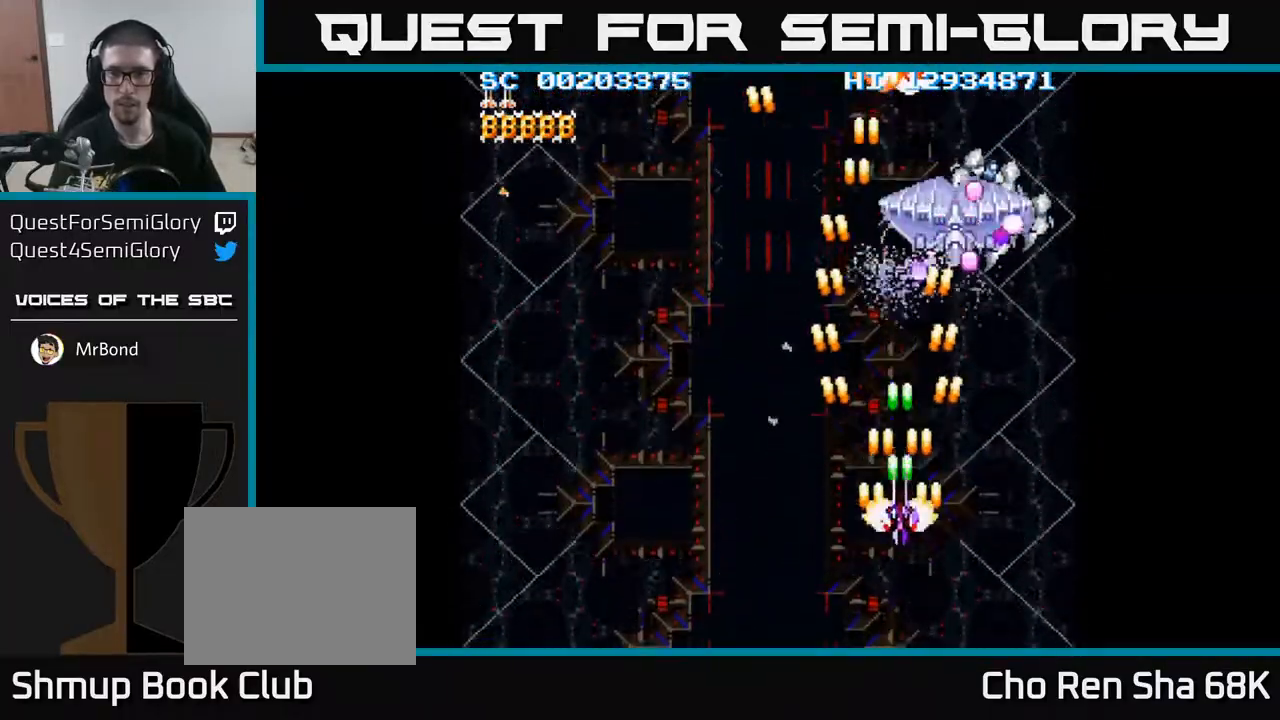
{"buttons": ["A", "DPAD_RIGHT"], "events": [[17, "DPAD_RIGHT", "up"], [350, "DPAD_DOWN", "down"], [367, "DPAD_RIGHT", "down"], [450, "DPAD_DOWN", "up"]]}
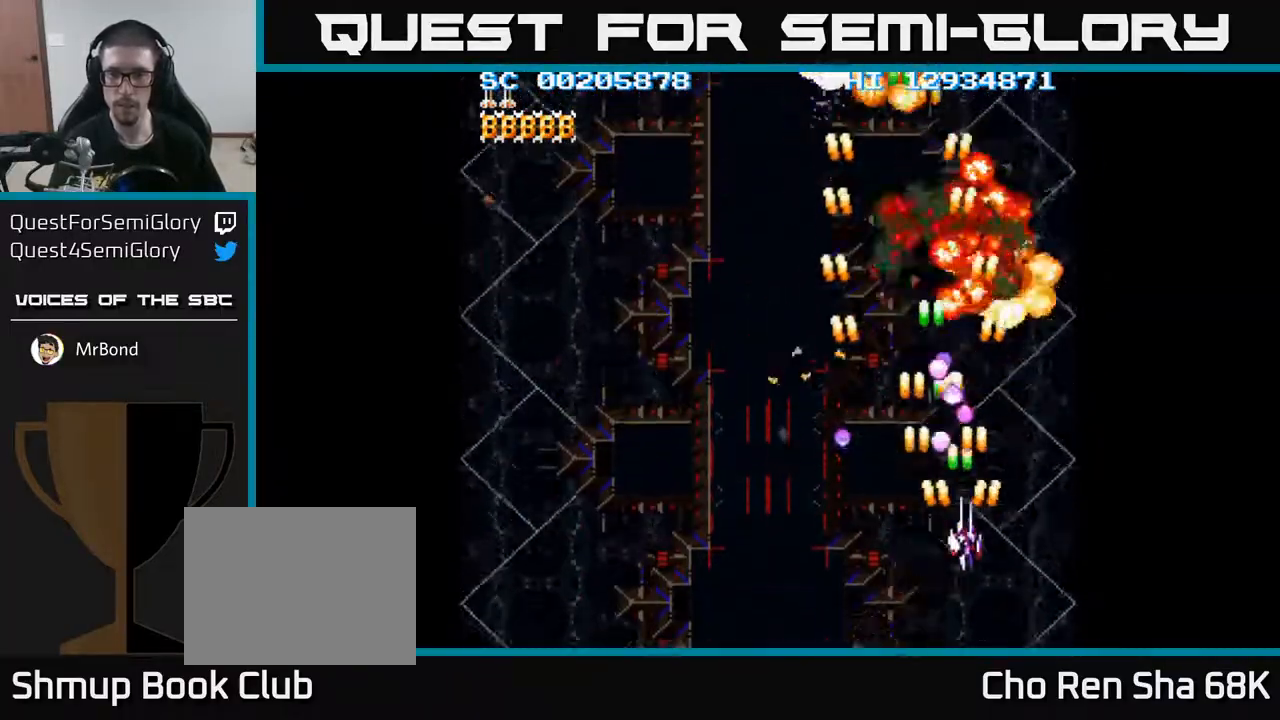
{"buttons": ["A", "DPAD_LEFT"], "events": [[267, "DPAD_RIGHT", "up"], [283, "DPAD_UP", "down"], [333, "DPAD_LEFT", "down"], [383, "DPAD_UP", "up"]]}
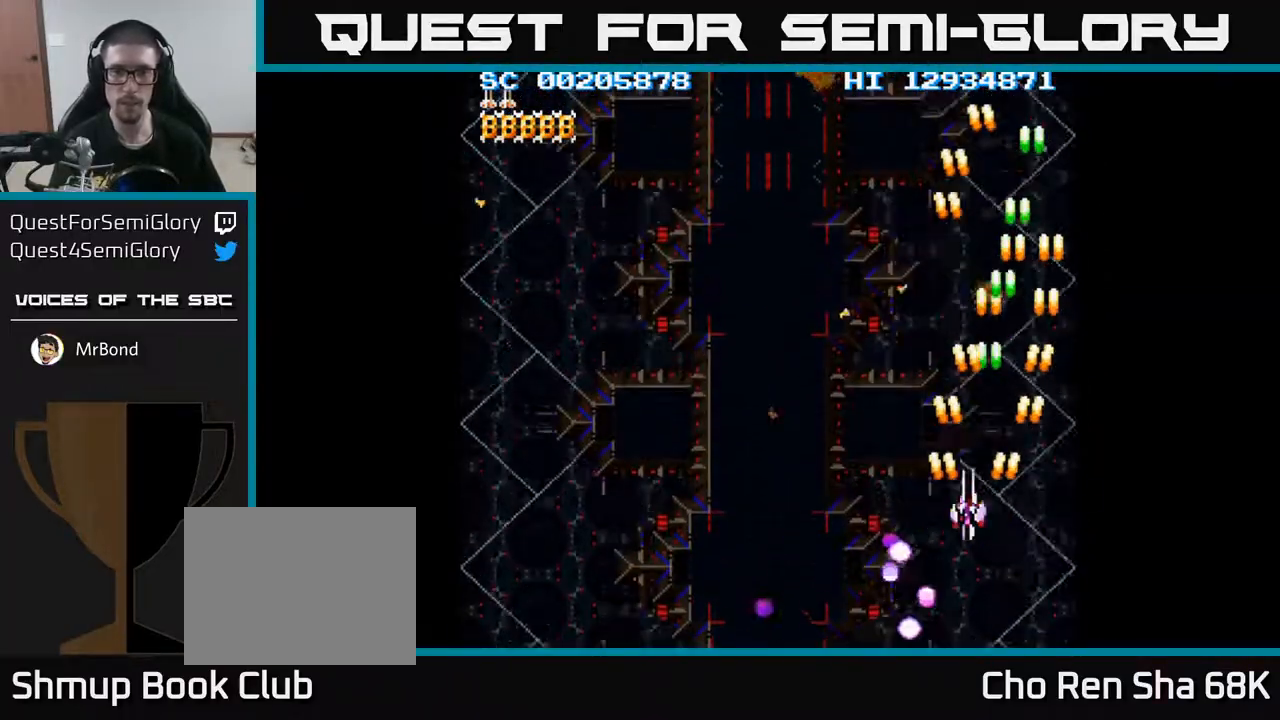
{"buttons": ["A", "DPAD_LEFT"], "events": []}
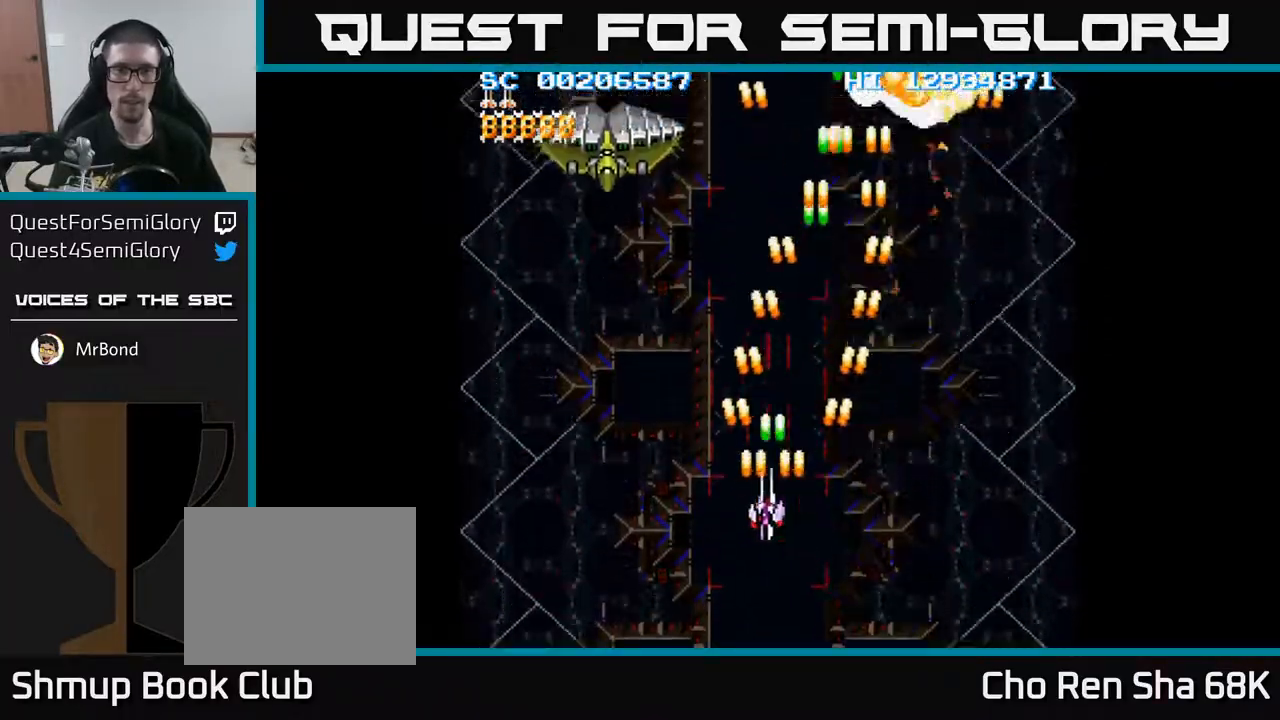
{"buttons": ["A"], "events": [[250, "DPAD_LEFT", "up"], [383, "DPAD_LEFT", "down"], [450, "DPAD_LEFT", "up"]]}
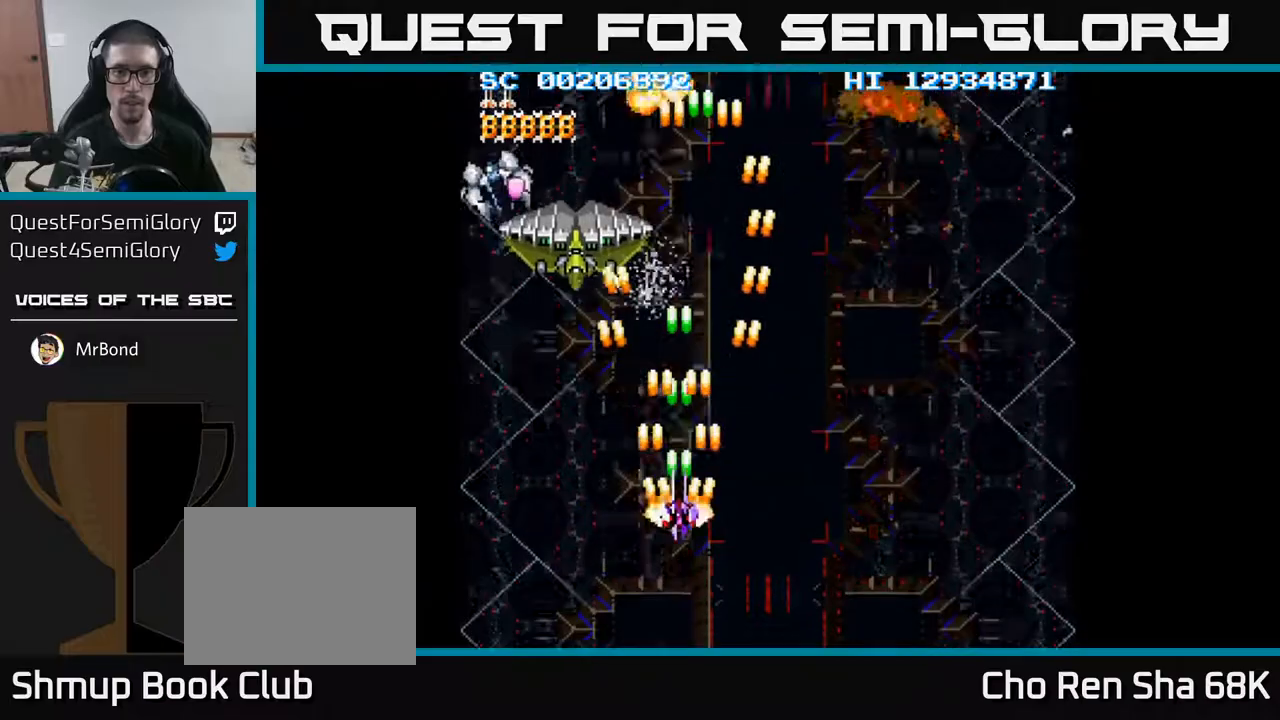
{"buttons": ["A", "DPAD_DOWN"], "events": [[100, "DPAD_LEFT", "down"], [167, "DPAD_LEFT", "up"], [317, "DPAD_LEFT", "down"], [383, "DPAD_LEFT", "up"], [450, "DPAD_DOWN", "down"]]}
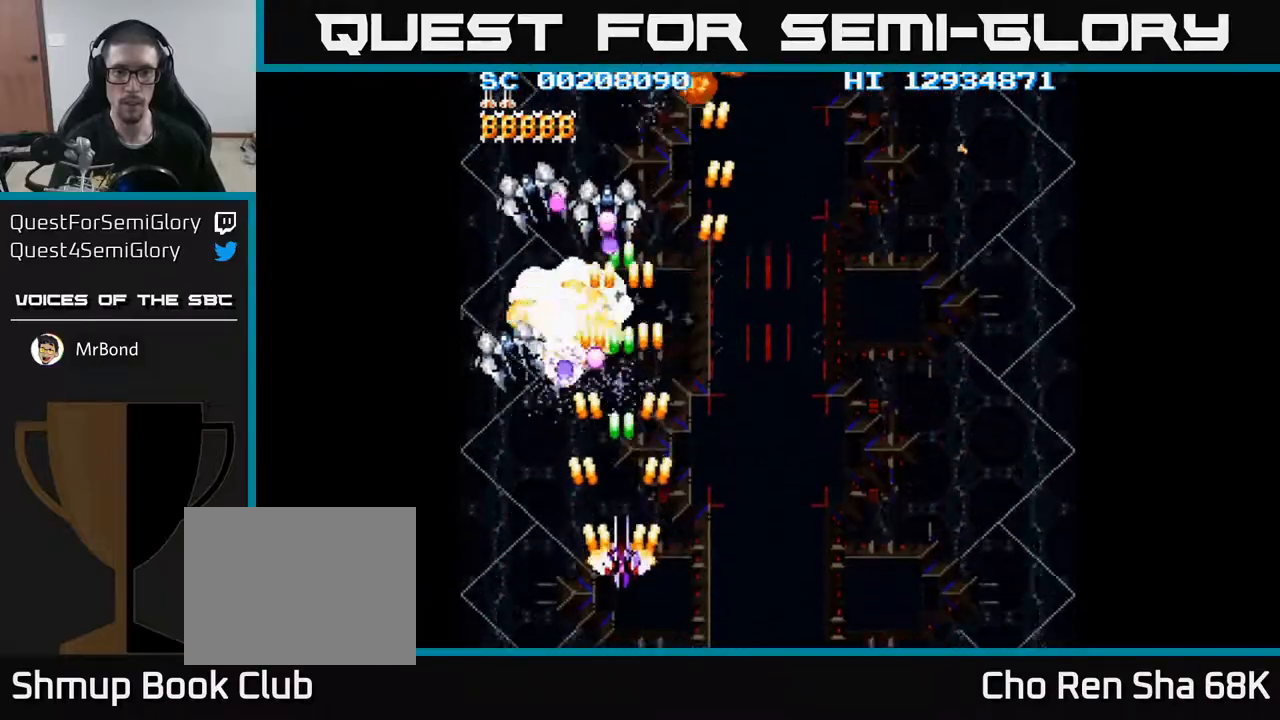
{"buttons": ["A", "DPAD_RIGHT"], "events": [[283, "DPAD_RIGHT", "down"], [350, "DPAD_DOWN", "up"]]}
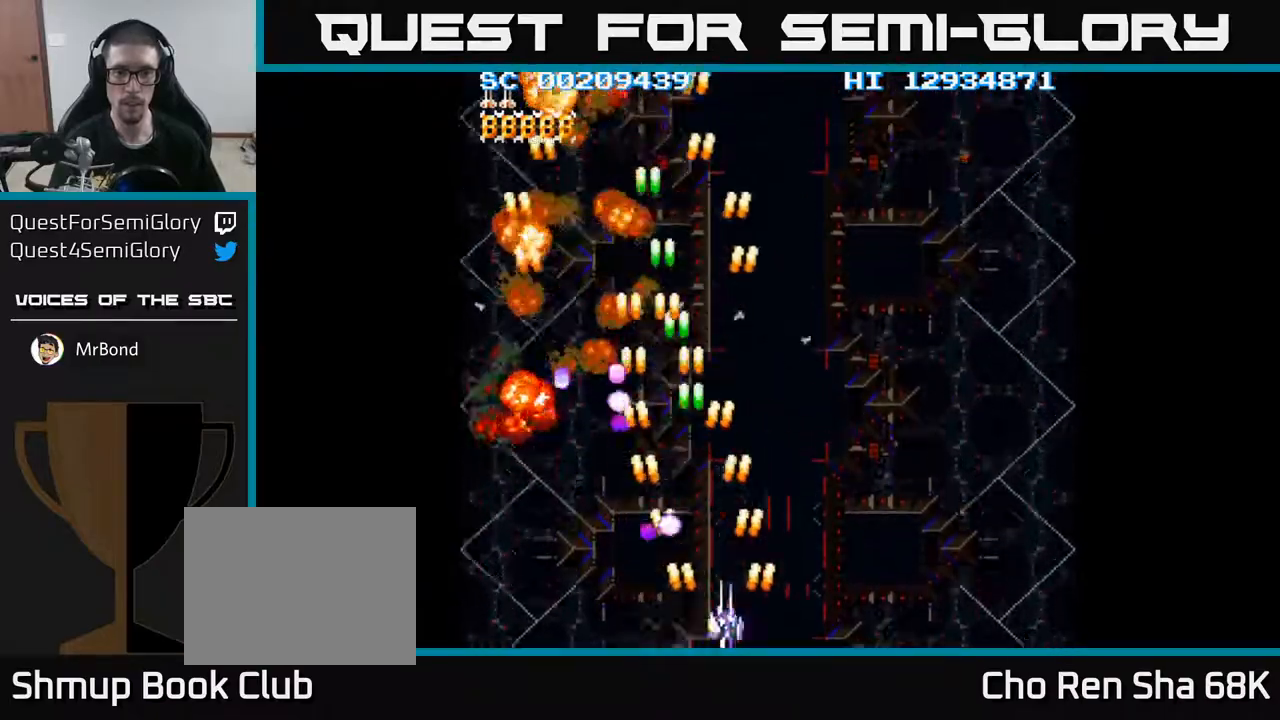
{"buttons": ["A", "DPAD_UP"], "events": [[350, "DPAD_RIGHT", "up"], [350, "DPAD_UP", "down"]]}
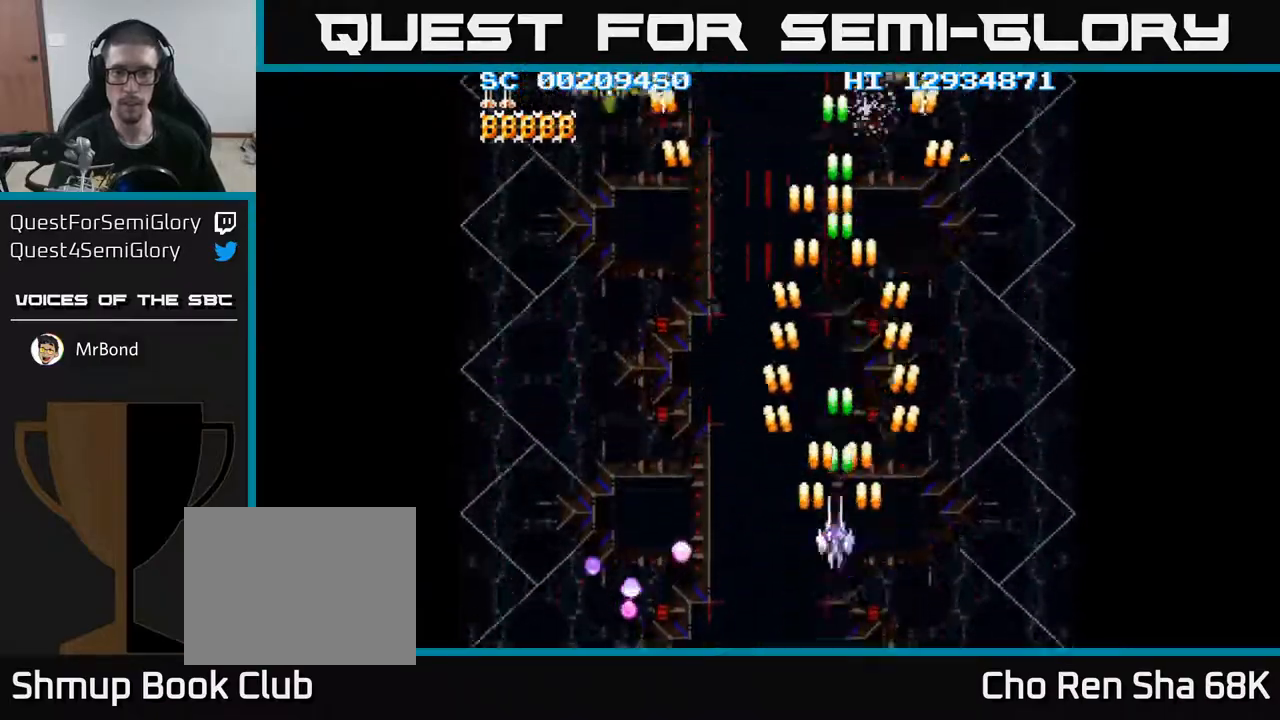
{"buttons": ["A"], "events": [[50, "DPAD_LEFT", "down"], [183, "DPAD_LEFT", "up"], [217, "DPAD_UP", "up"], [233, "DPAD_RIGHT", "down"], [333, "DPAD_RIGHT", "up"]]}
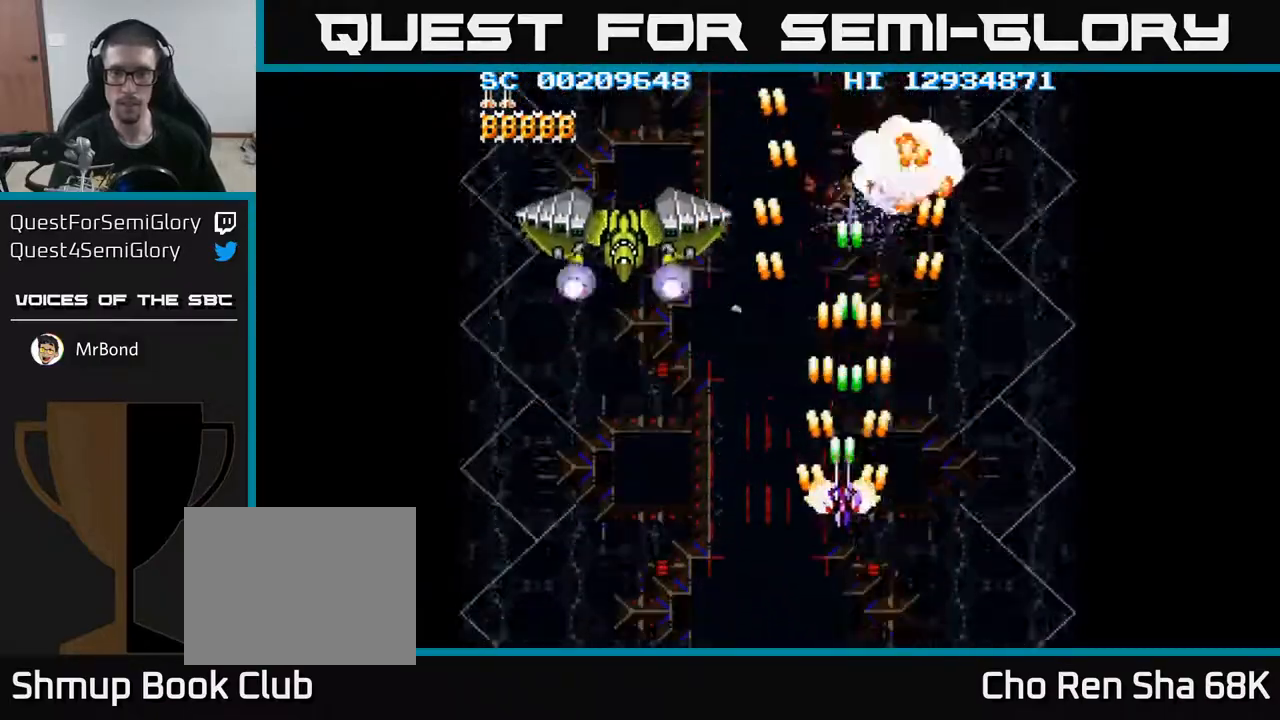
{"buttons": ["A", "DPAD_DOWN", "DPAD_RIGHT"], "events": [[50, "DPAD_LEFT", "down"], [317, "DPAD_DOWN", "down"], [350, "DPAD_LEFT", "up"], [433, "DPAD_RIGHT", "down"]]}
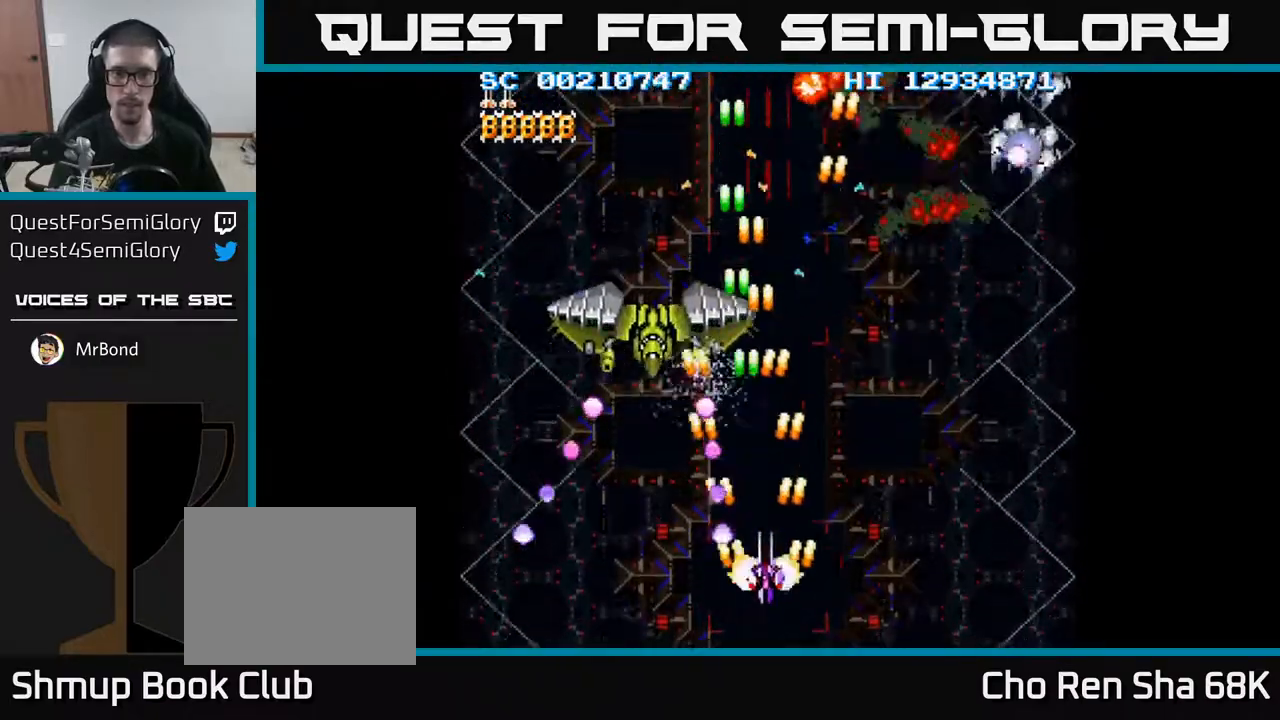
{"buttons": ["A", "DPAD_LEFT"], "events": [[167, "DPAD_DOWN", "up"], [167, "DPAD_RIGHT", "up"], [250, "DPAD_UP", "down"], [333, "DPAD_LEFT", "down"], [483, "DPAD_UP", "up"]]}
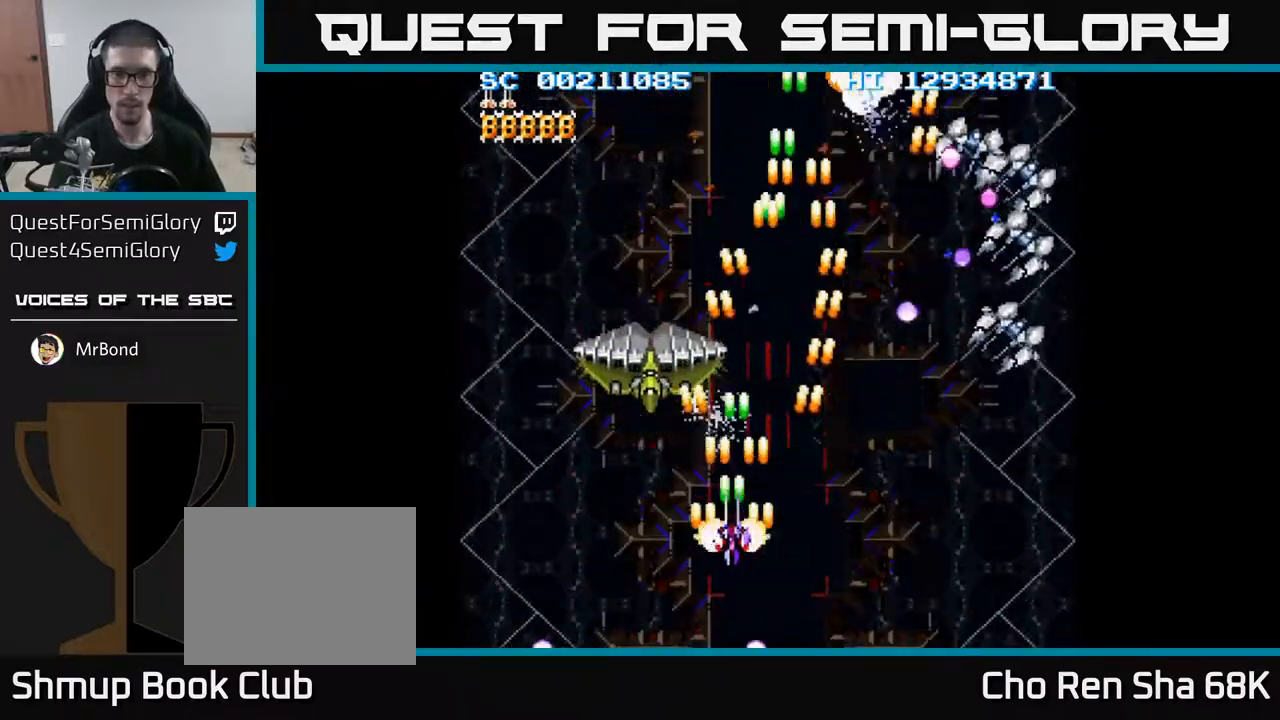
{"buttons": ["A", "DPAD_RIGHT"], "events": [[50, "DPAD_DOWN", "down"], [50, "DPAD_LEFT", "up"], [83, "DPAD_RIGHT", "down"], [267, "DPAD_RIGHT", "up"], [400, "DPAD_RIGHT", "down"], [433, "DPAD_DOWN", "up"]]}
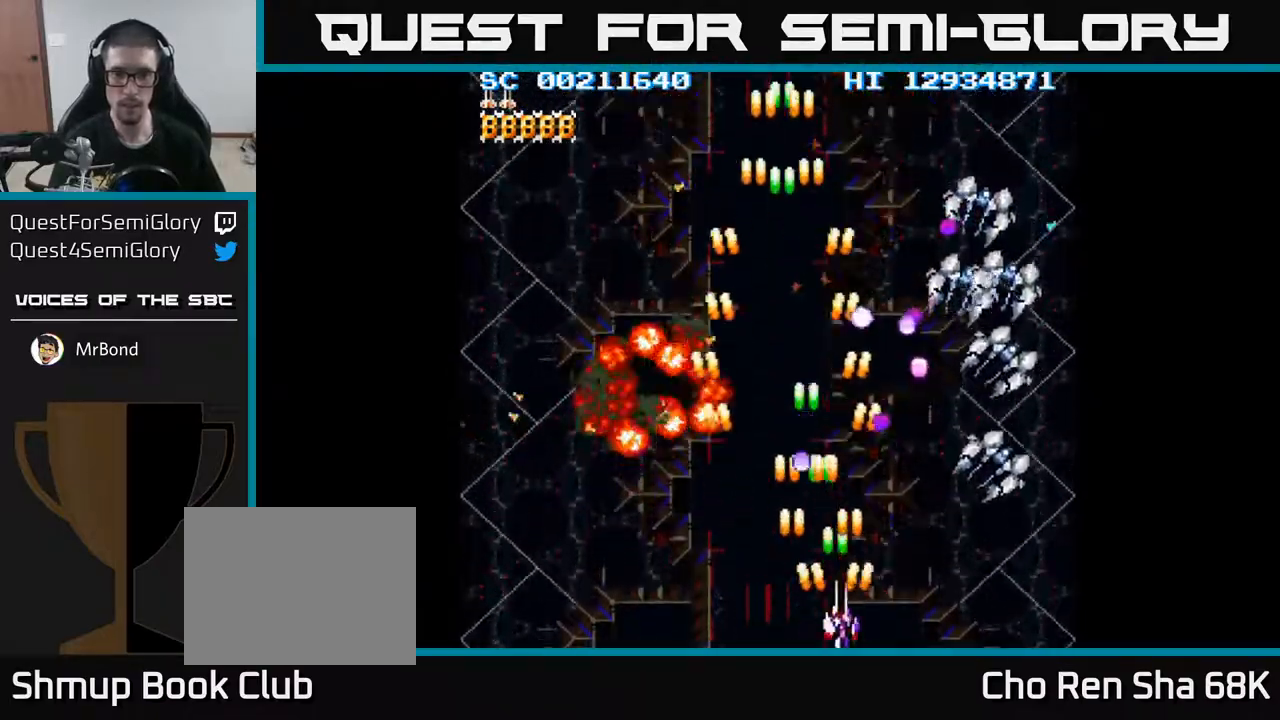
{"buttons": ["A", "DPAD_RIGHT"], "events": [[333, "DPAD_RIGHT", "up"], [467, "DPAD_RIGHT", "down"]]}
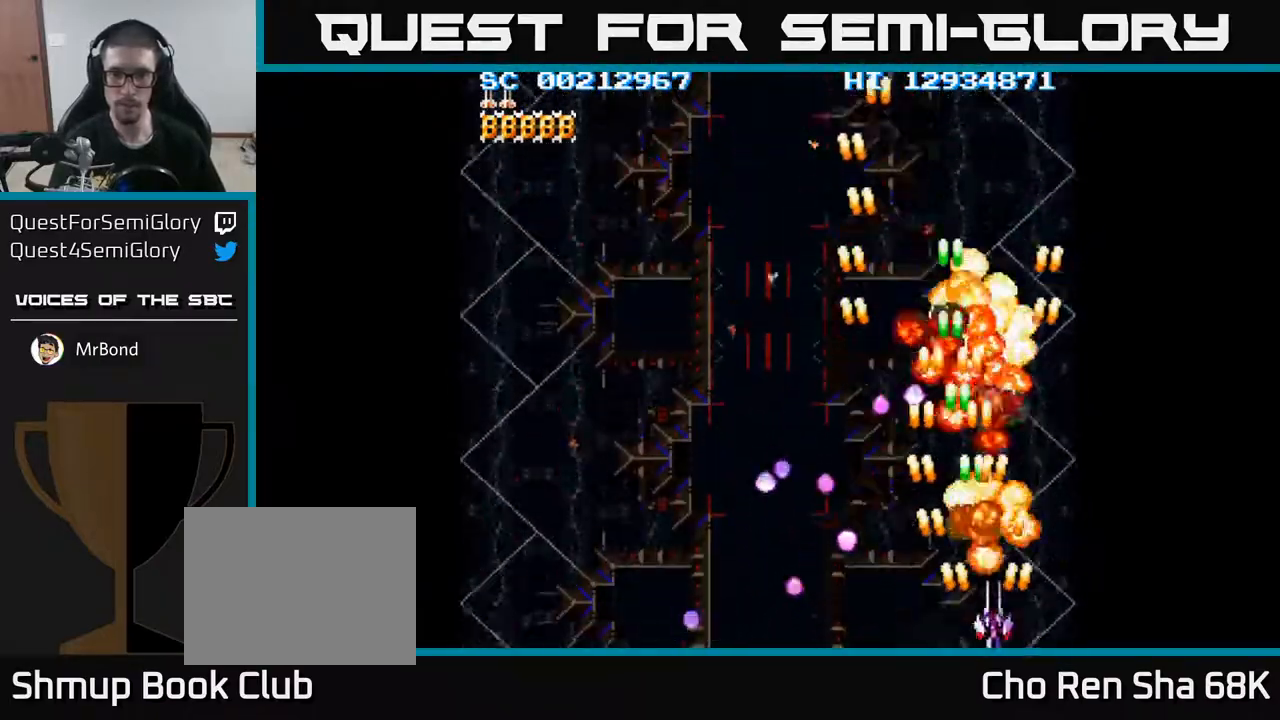
{"buttons": ["A", "DPAD_LEFT"], "events": [[183, "DPAD_RIGHT", "up"], [183, "DPAD_UP", "down"], [317, "DPAD_LEFT", "down"], [383, "DPAD_UP", "up"]]}
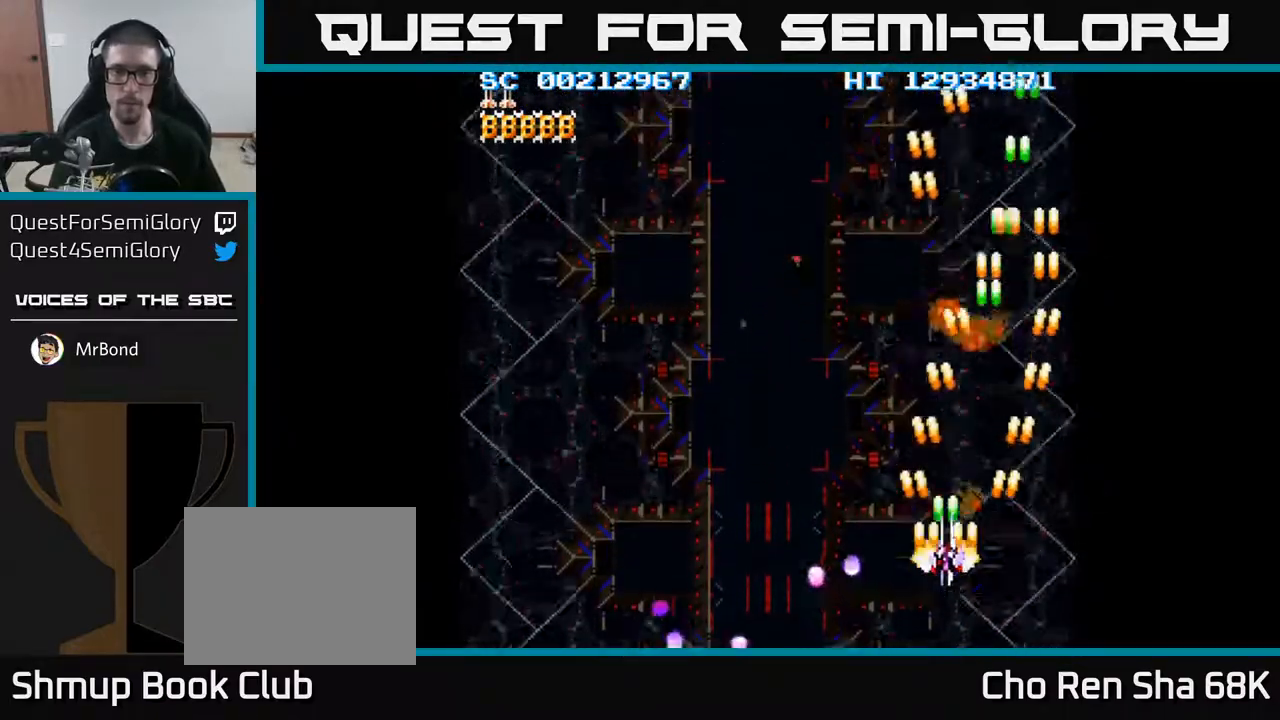
{"buttons": ["A", "DPAD_UP"], "events": [[383, "DPAD_LEFT", "up"], [383, "DPAD_UP", "down"]]}
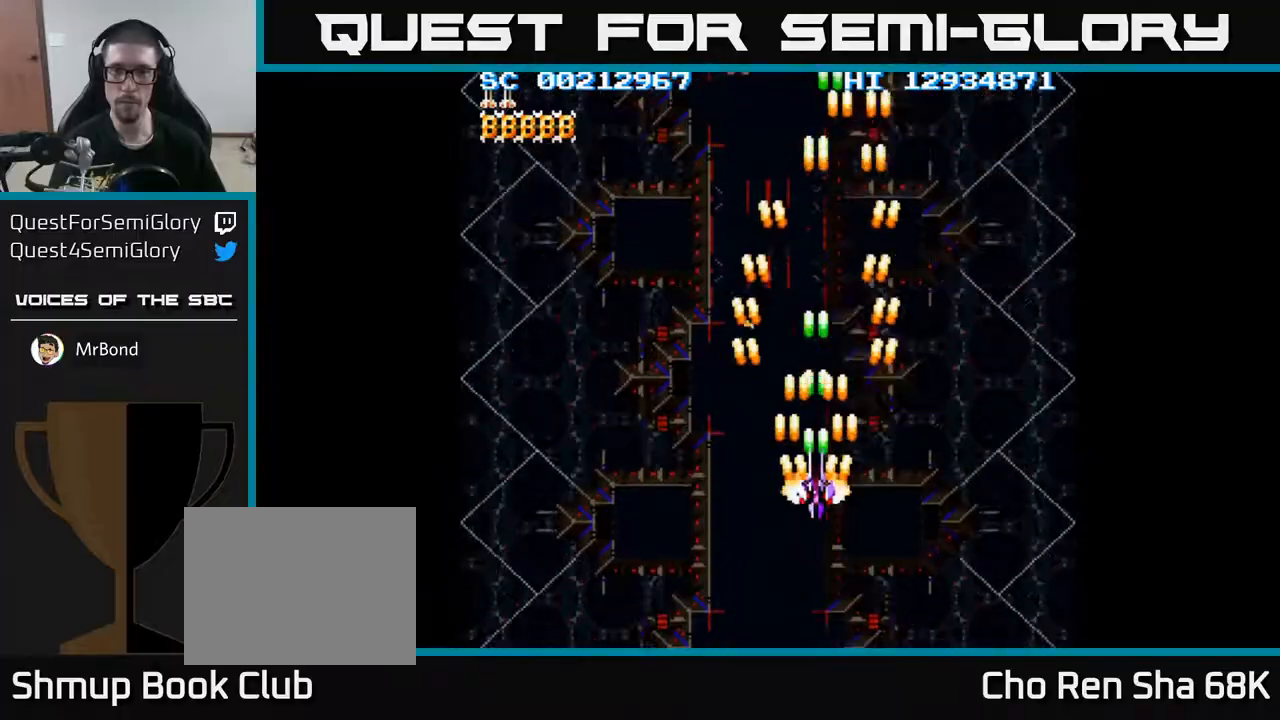
{"buttons": ["A"], "events": [[150, "DPAD_UP", "up"]]}
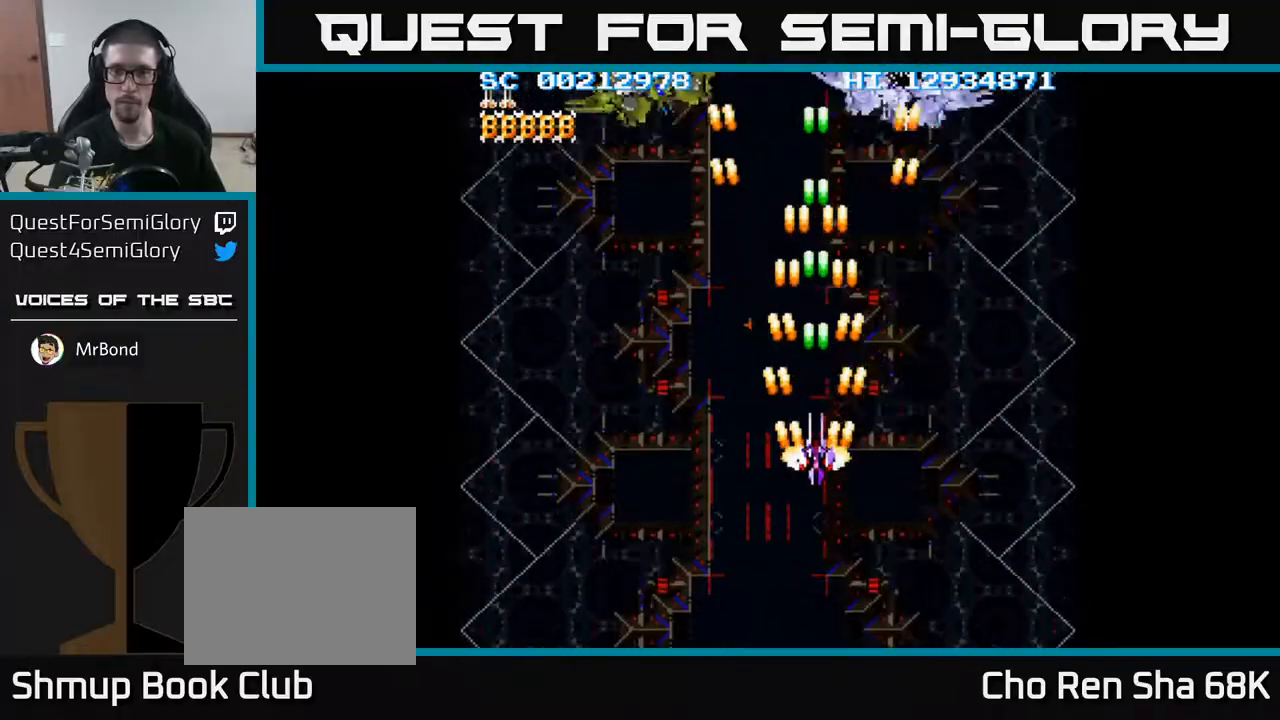
{"buttons": ["A"], "events": []}
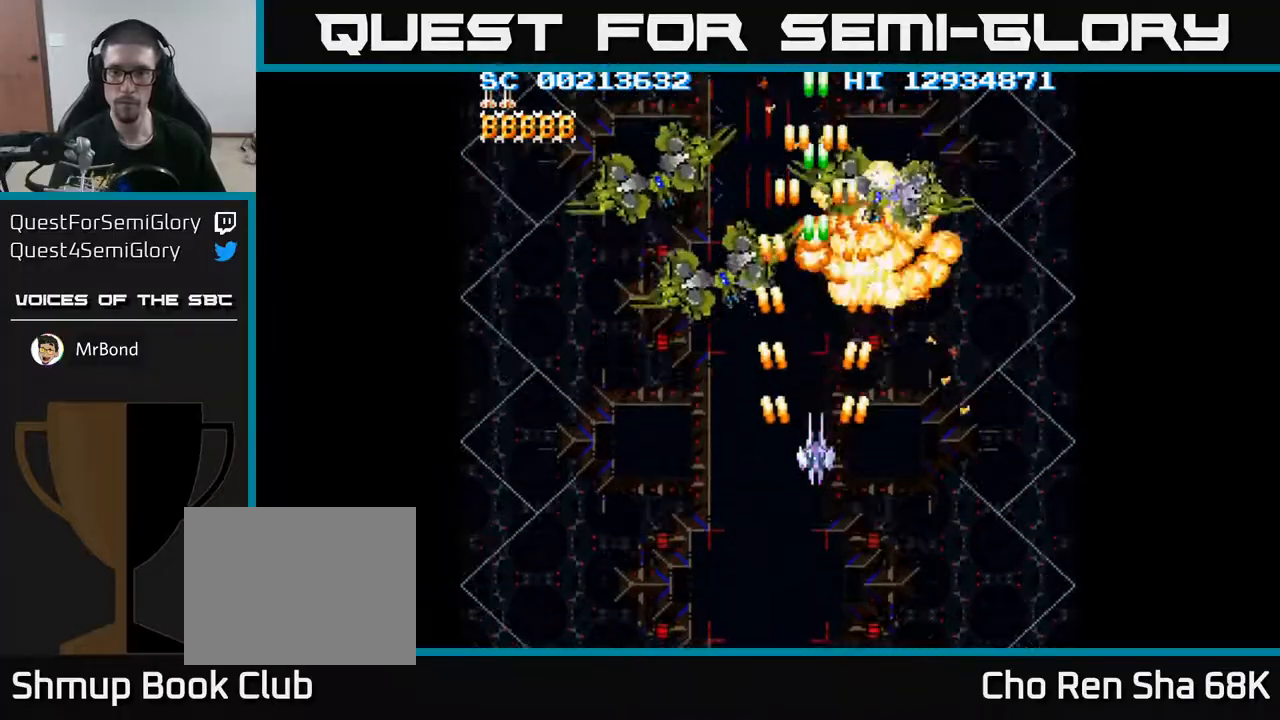
{"buttons": ["A"], "events": [[417, "DPAD_LEFT", "down"], [483, "DPAD_LEFT", "up"]]}
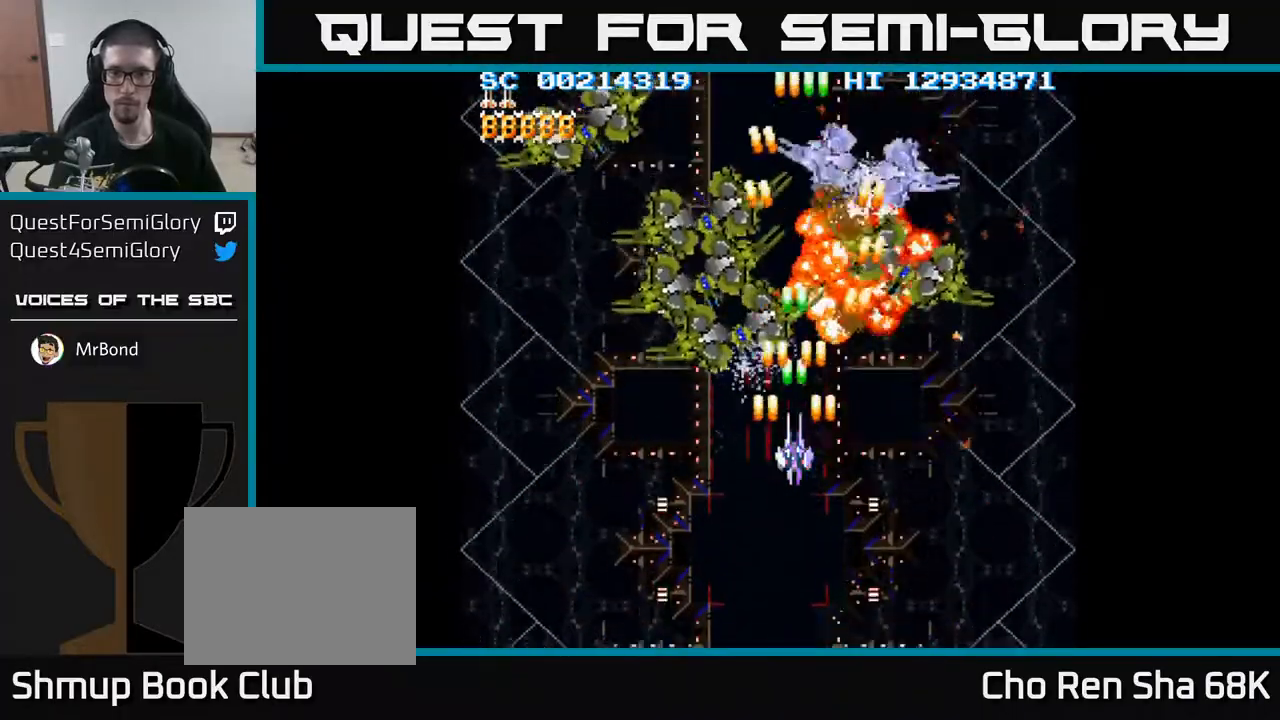
{"buttons": ["A", "DPAD_DOWN", "DPAD_LEFT"], "events": [[133, "DPAD_LEFT", "down"], [217, "DPAD_LEFT", "up"], [433, "DPAD_DOWN", "down"], [433, "DPAD_LEFT", "down"]]}
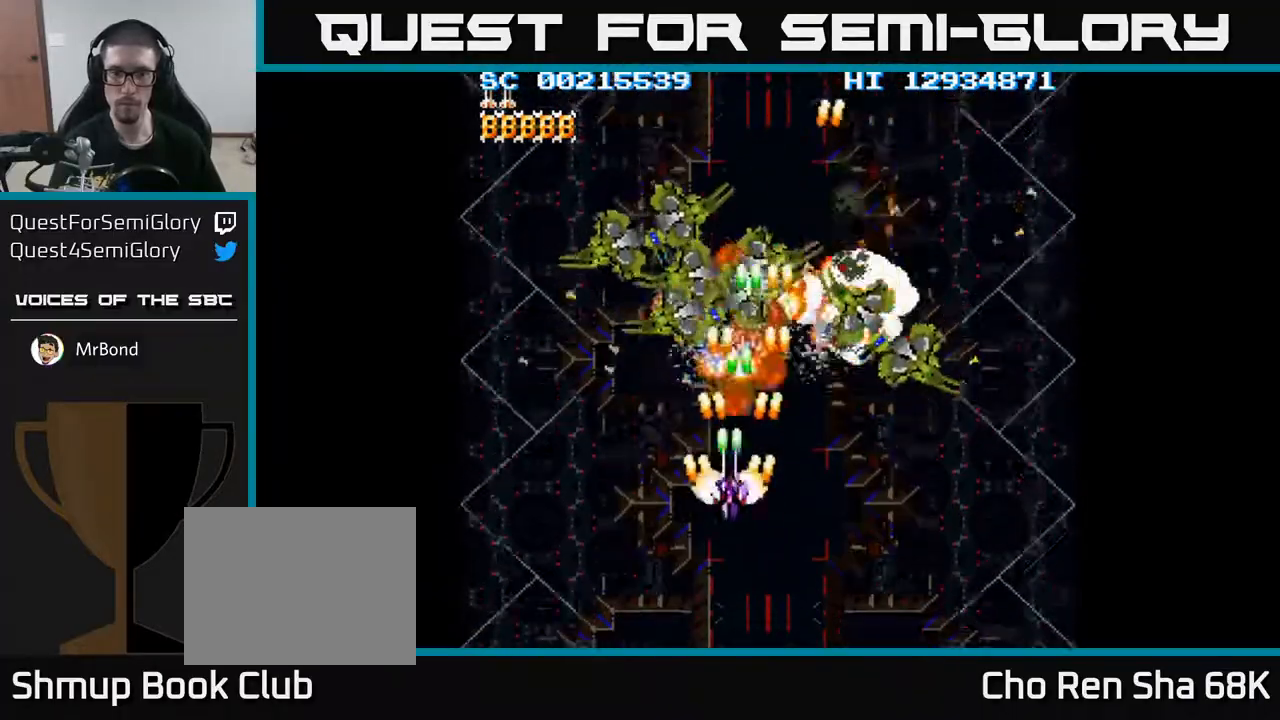
{"buttons": ["A", "DPAD_RIGHT"], "events": [[283, "DPAD_LEFT", "up"], [400, "DPAD_RIGHT", "down"], [417, "DPAD_DOWN", "up"]]}
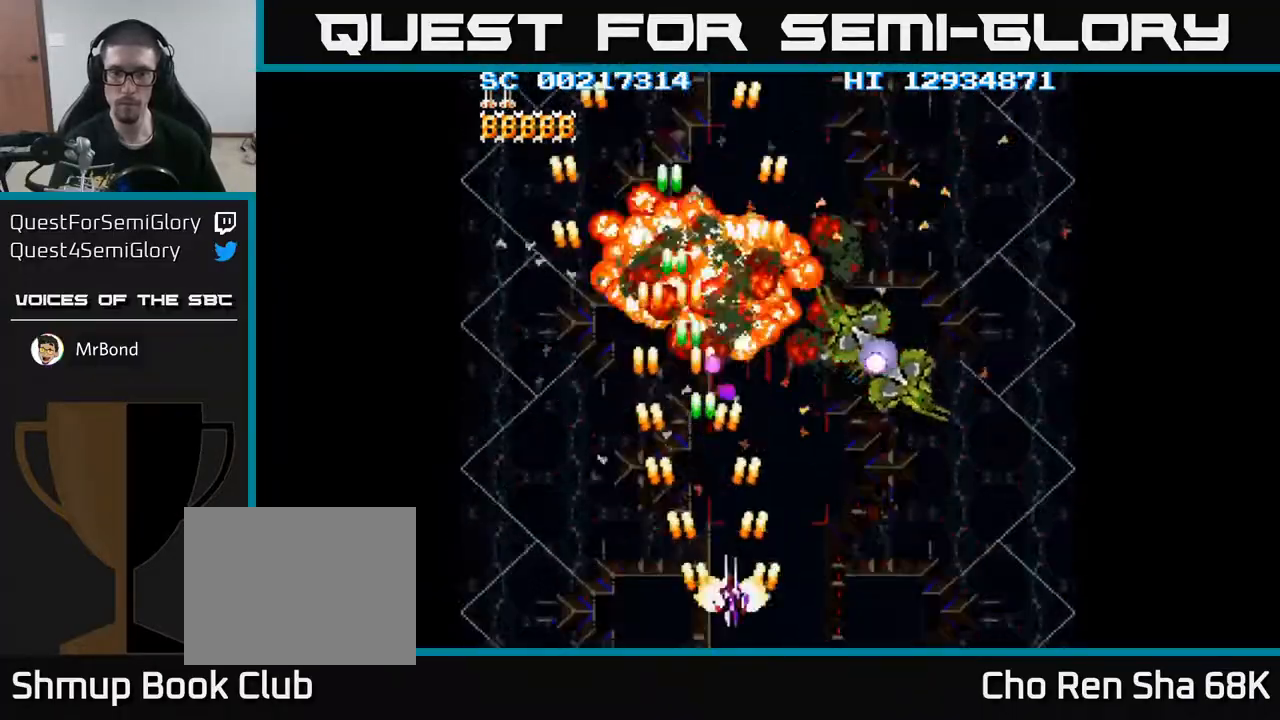
{"buttons": ["A", "DPAD_RIGHT"], "events": [[283, "DPAD_RIGHT", "up"], [283, "DPAD_UP", "down"], [417, "DPAD_RIGHT", "down"], [417, "DPAD_UP", "up"]]}
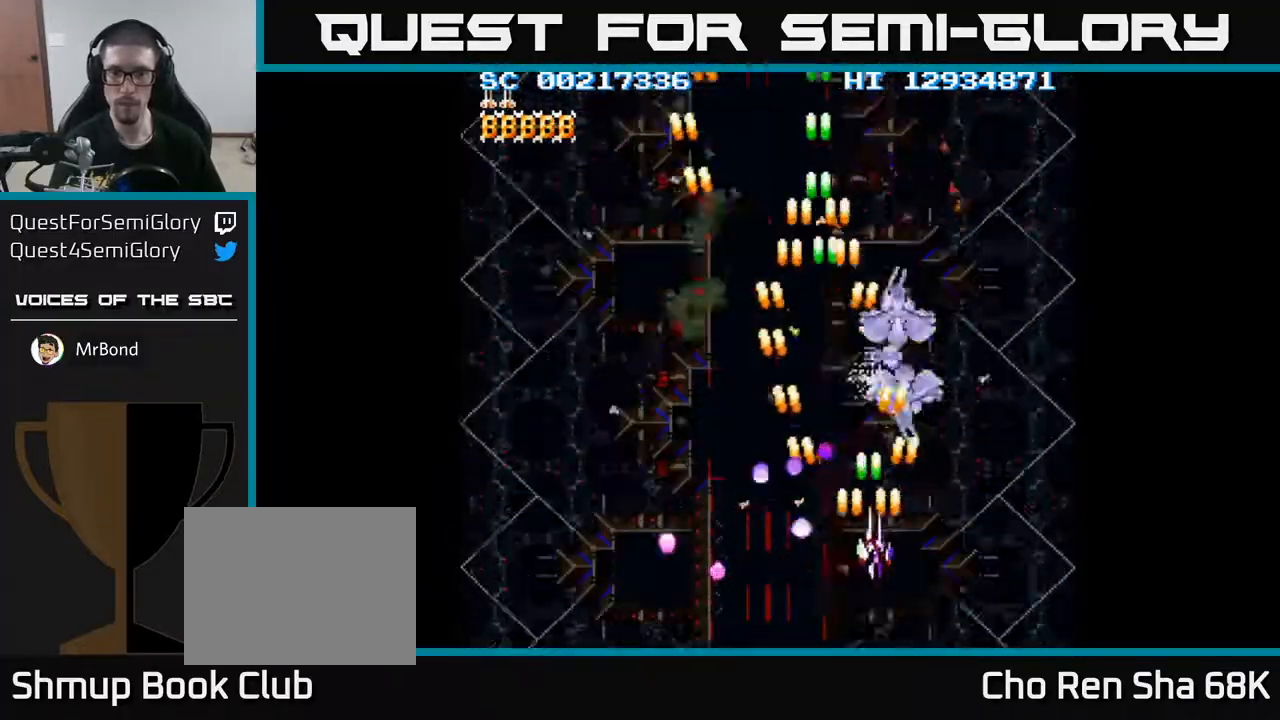
{"buttons": ["A", "DPAD_LEFT"], "events": [[117, "DPAD_UP", "down"], [250, "DPAD_UP", "up"], [283, "DPAD_DOWN", "down"], [283, "DPAD_RIGHT", "up"], [350, "DPAD_LEFT", "down"], [467, "DPAD_DOWN", "up"]]}